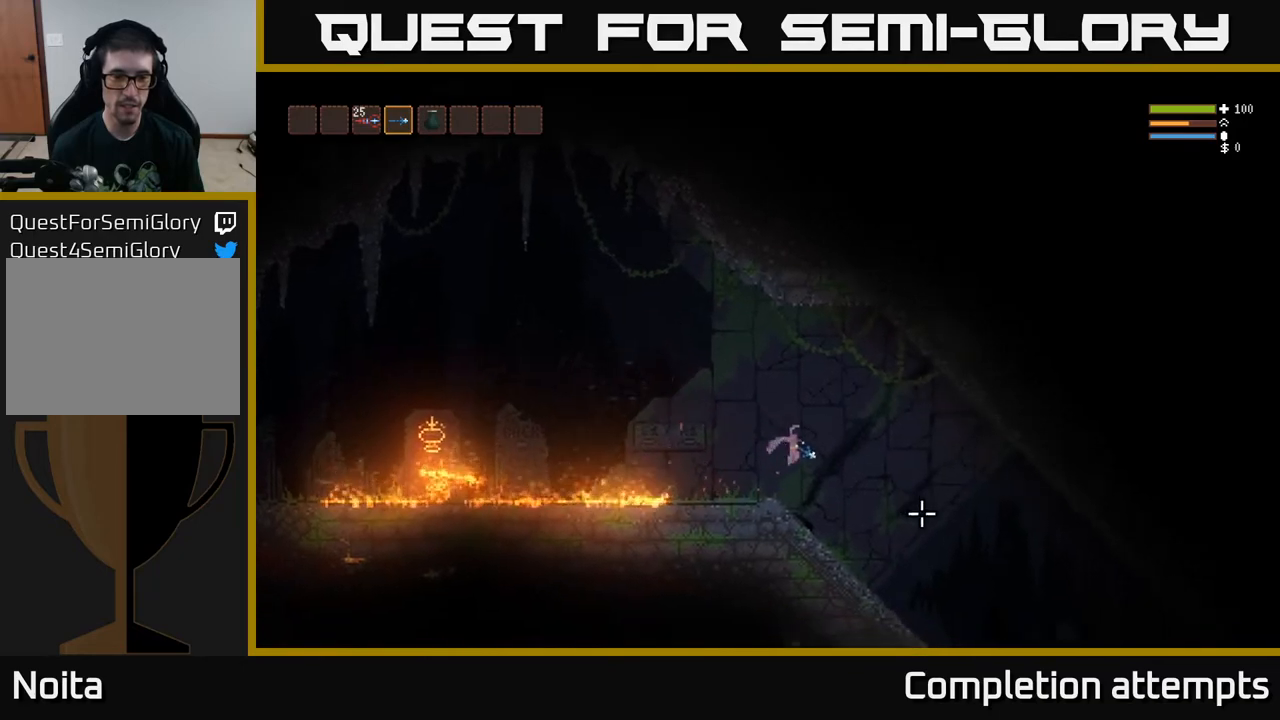
Gameplay with a controller (Xbox layout); each line is a JSON object with the inputs held at the frame after it. "events" lists button and stick changes between this image and that frame as [ms after this image, input, new state], when the widget could be followed in between.
{"buttons": [], "left_stick": "right", "right_stick": "center", "events": []}
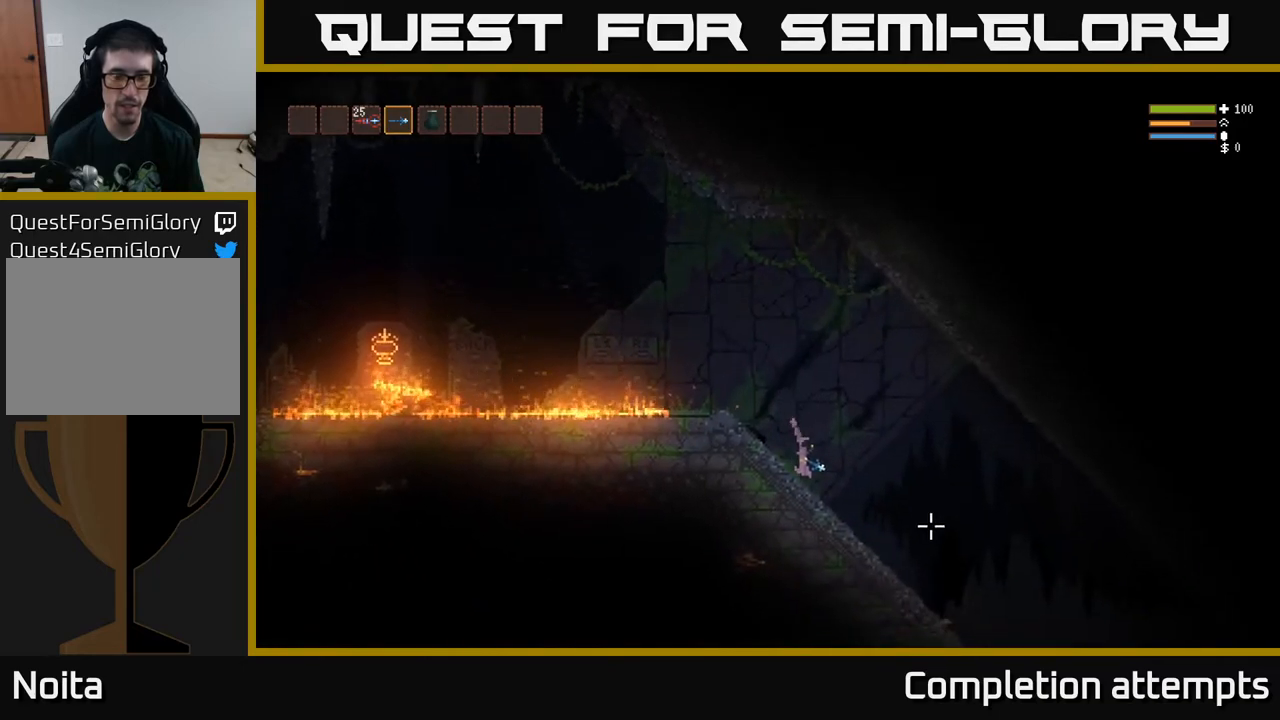
{"buttons": [], "left_stick": "right", "right_stick": "down-right", "events": [[100, "right_stick", "right"], [217, "right_stick", "down-right"]]}
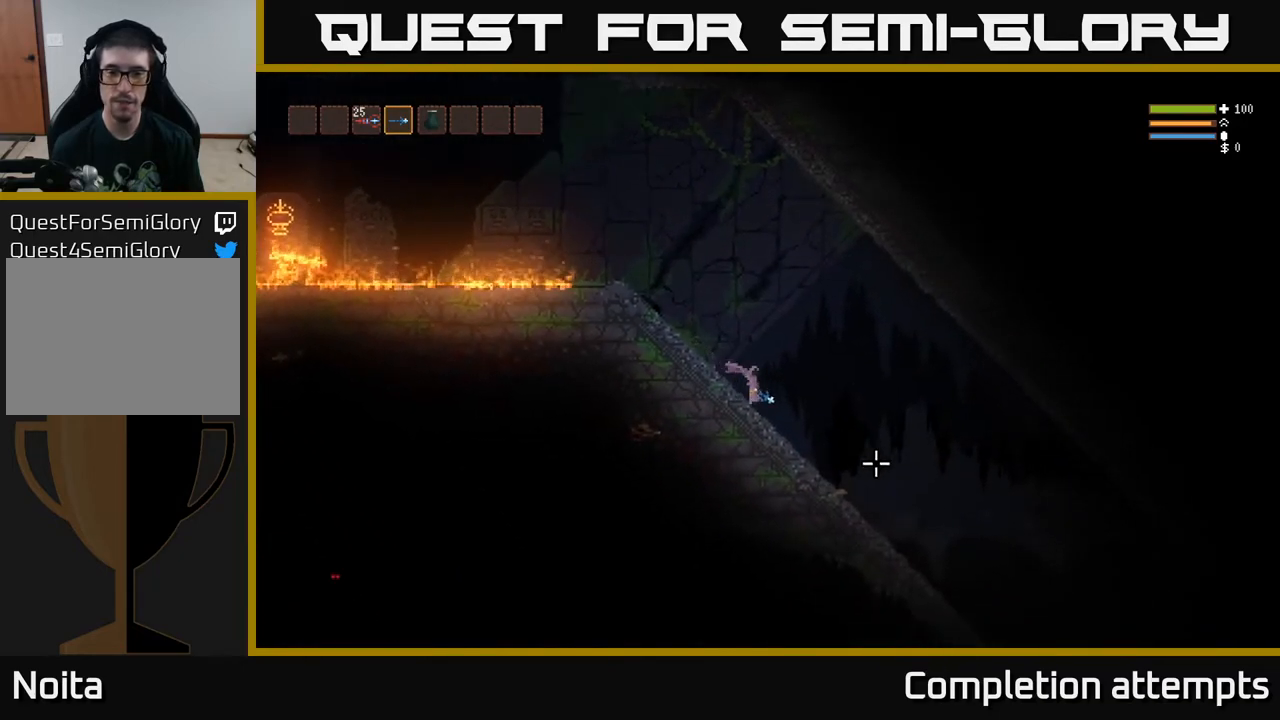
{"buttons": [], "left_stick": "right", "right_stick": "down-right", "events": [[133, "L2", "down"], [183, "L2", "up"]]}
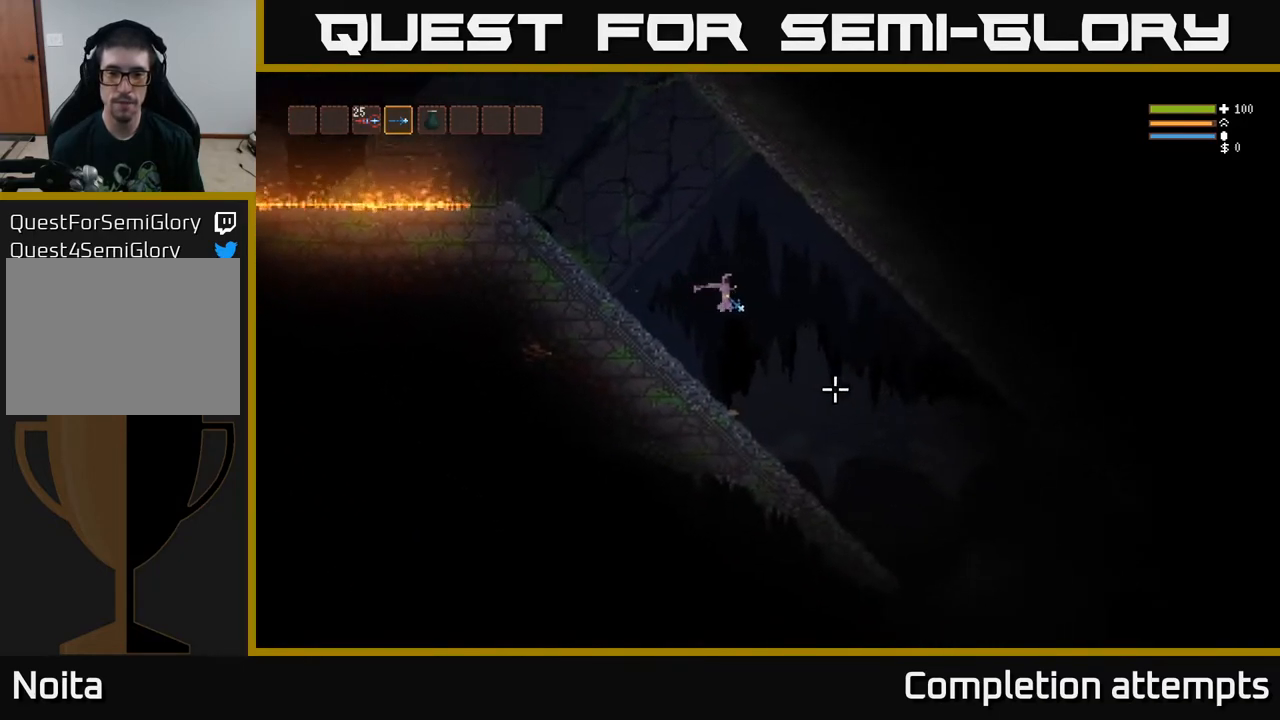
{"buttons": [], "left_stick": "right", "right_stick": "down-right", "events": []}
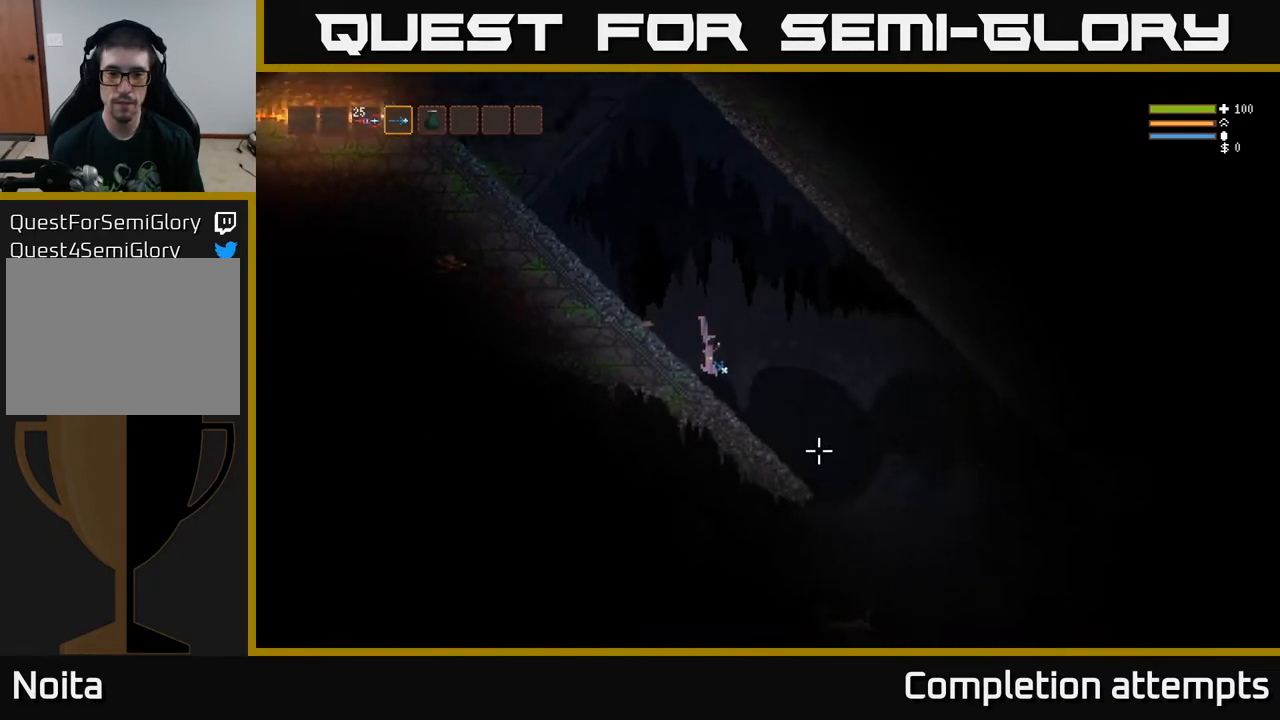
{"buttons": [], "left_stick": "right", "right_stick": "down-right", "events": [[100, "L2", "down"], [183, "L2", "up"]]}
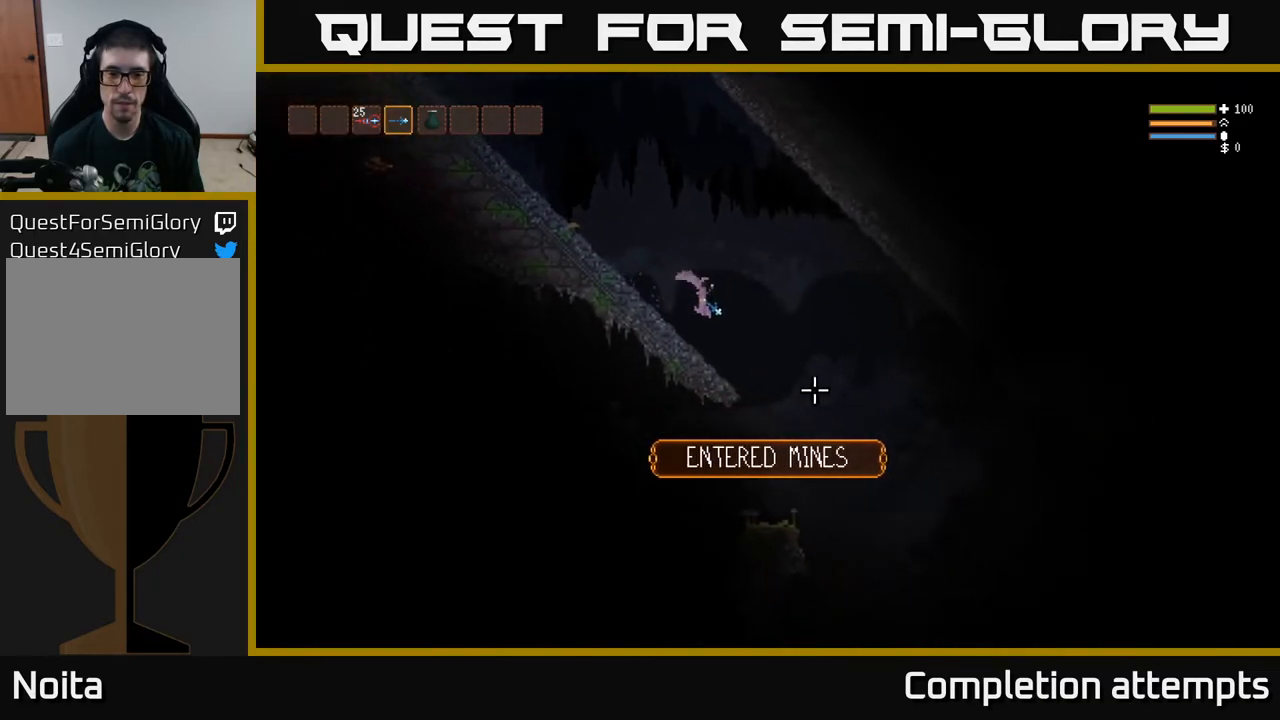
{"buttons": [], "left_stick": "up-left", "right_stick": "down", "events": [[433, "right_stick", "down"], [450, "left_stick", "up-left"]]}
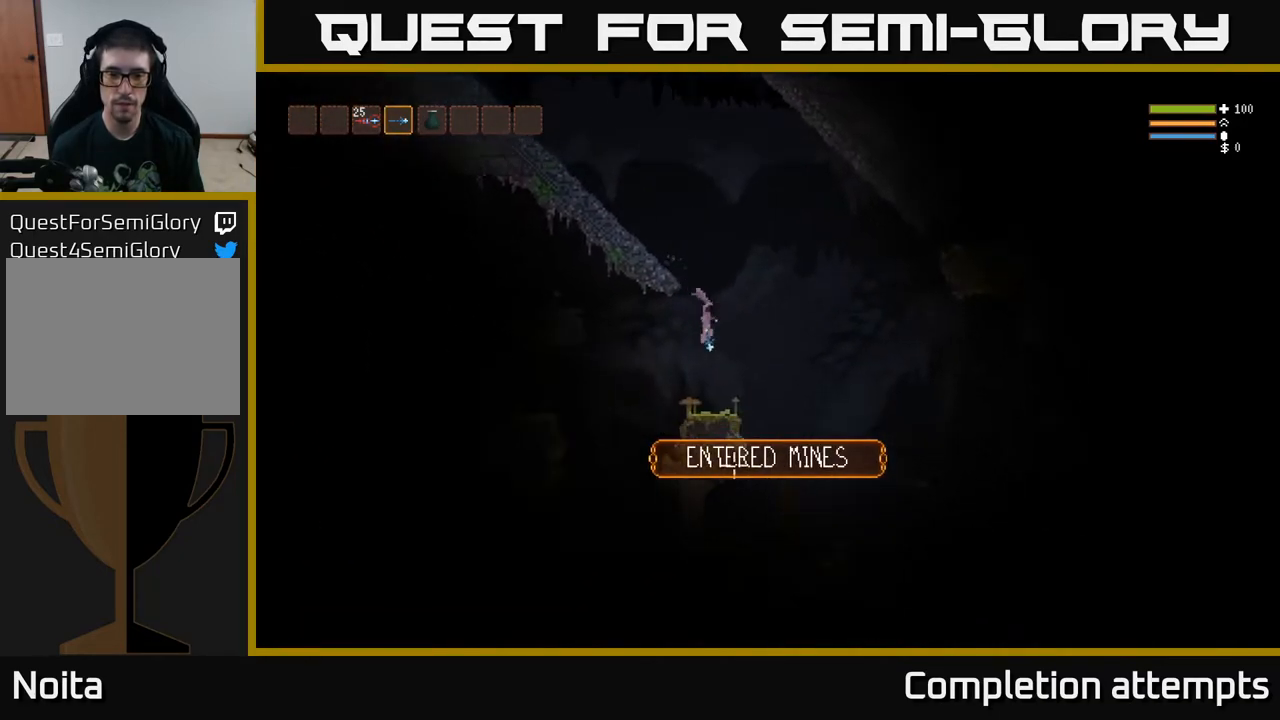
{"buttons": [], "left_stick": "left", "right_stick": "down", "events": [[117, "left_stick", "center"], [500, "left_stick", "left"]]}
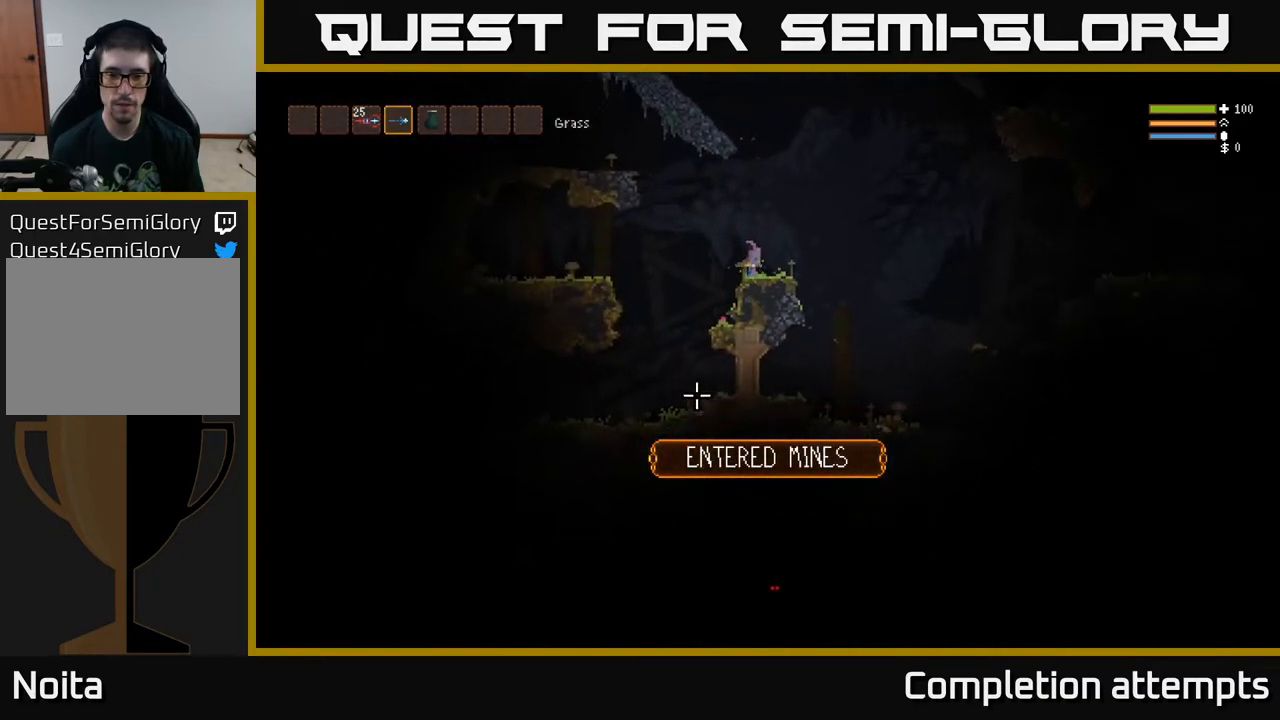
{"buttons": [], "left_stick": "left", "right_stick": "left", "events": [[33, "right_stick", "down-left"], [217, "right_stick", "left"]]}
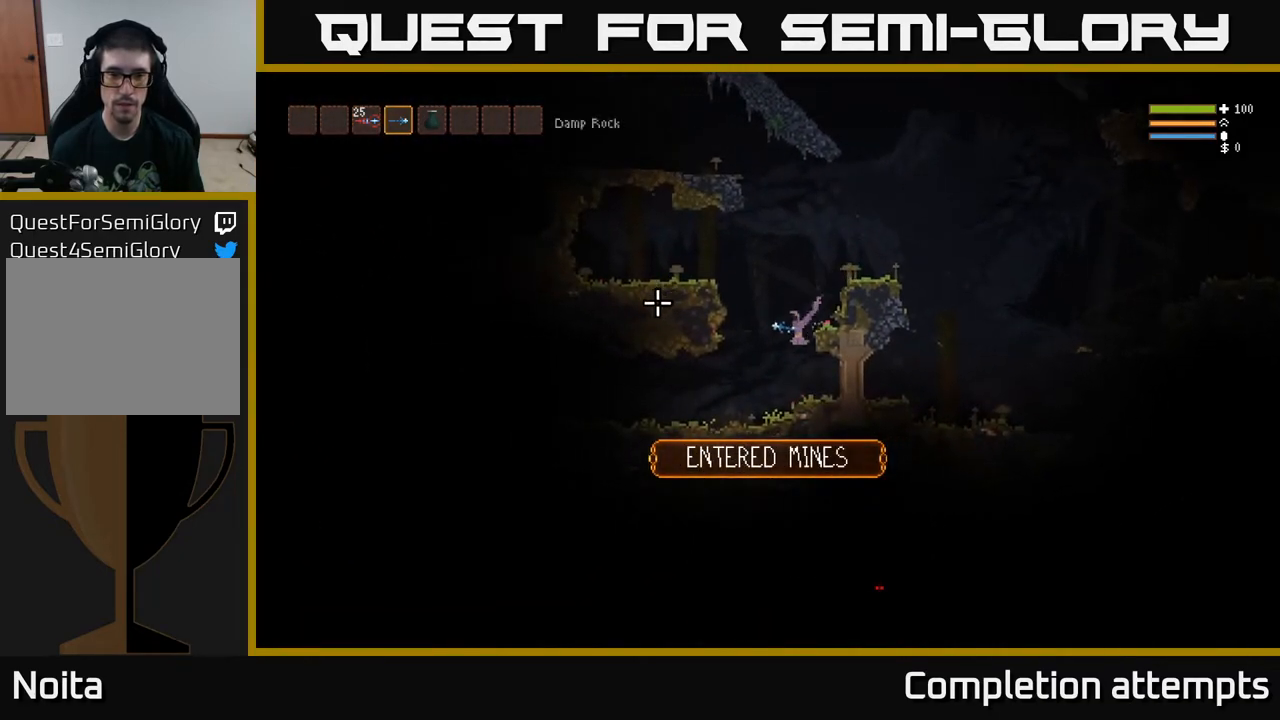
{"buttons": [], "left_stick": "left", "right_stick": "left", "events": []}
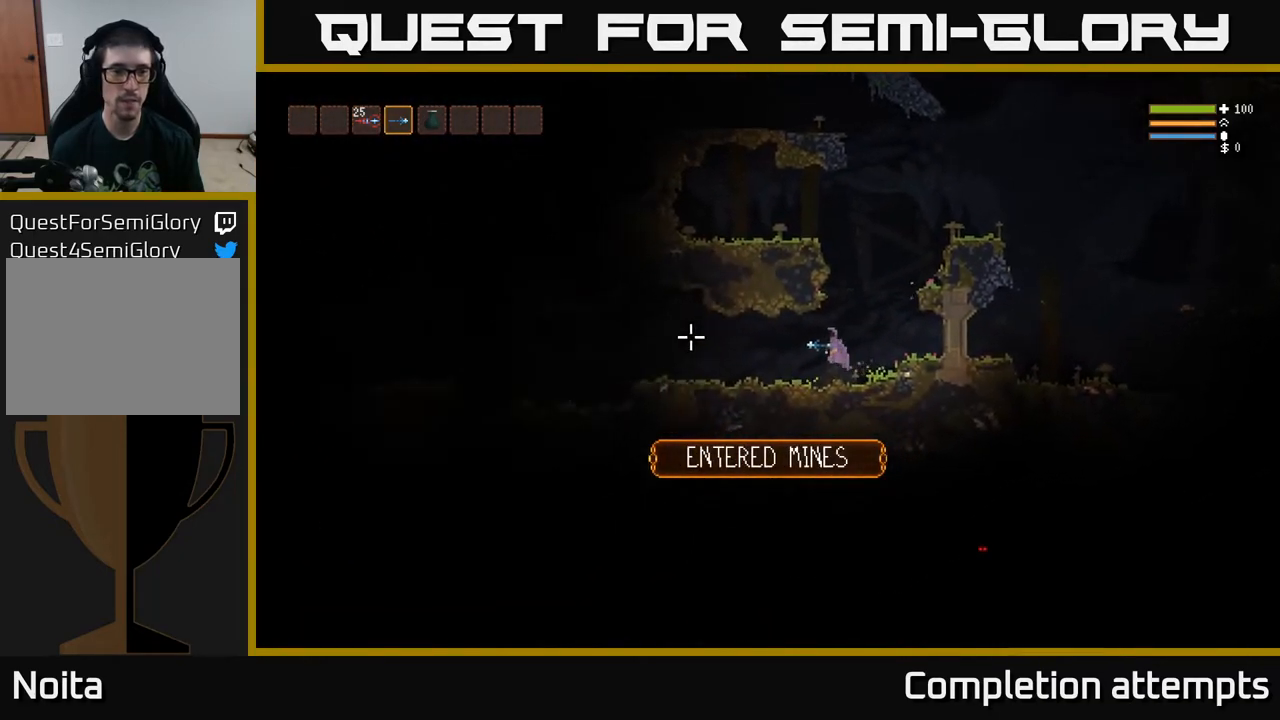
{"buttons": [], "left_stick": "left", "right_stick": "left", "events": []}
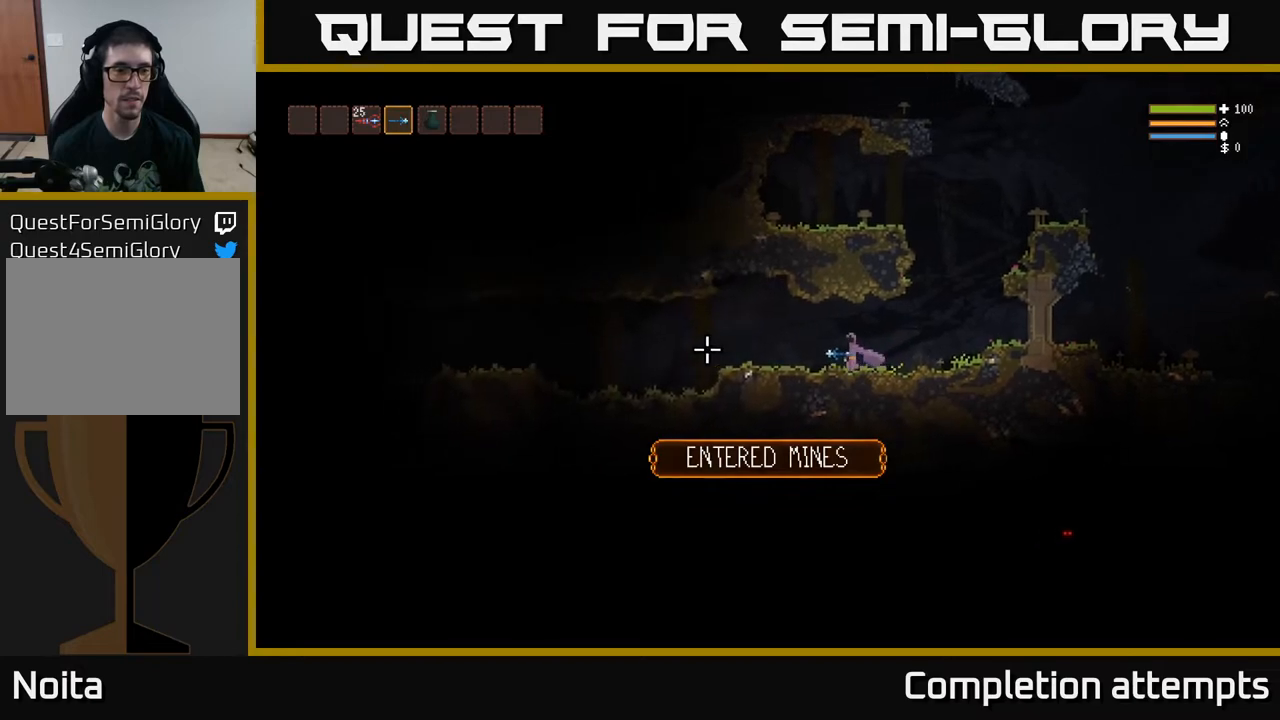
{"buttons": ["R2"], "left_stick": "left", "right_stick": "left", "events": [[17, "R2", "down"], [83, "R2", "up"], [400, "R2", "down"]]}
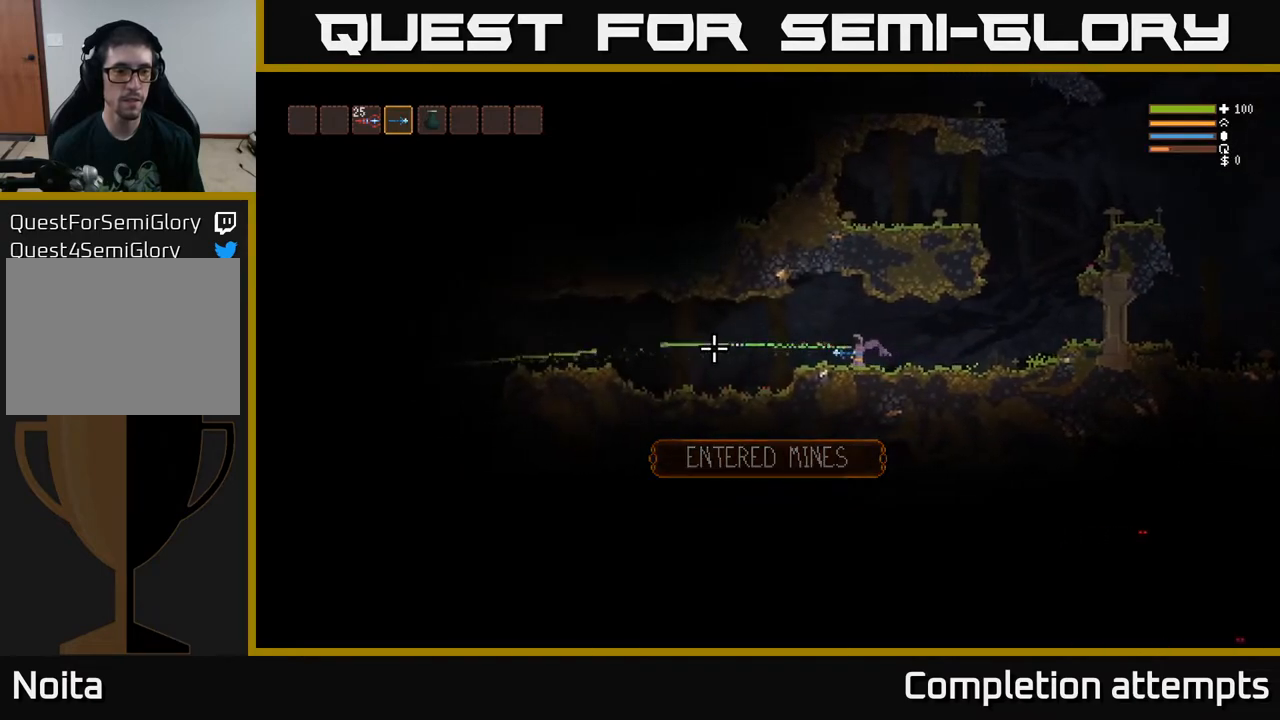
{"buttons": ["R2"], "left_stick": "left", "right_stick": "left", "events": []}
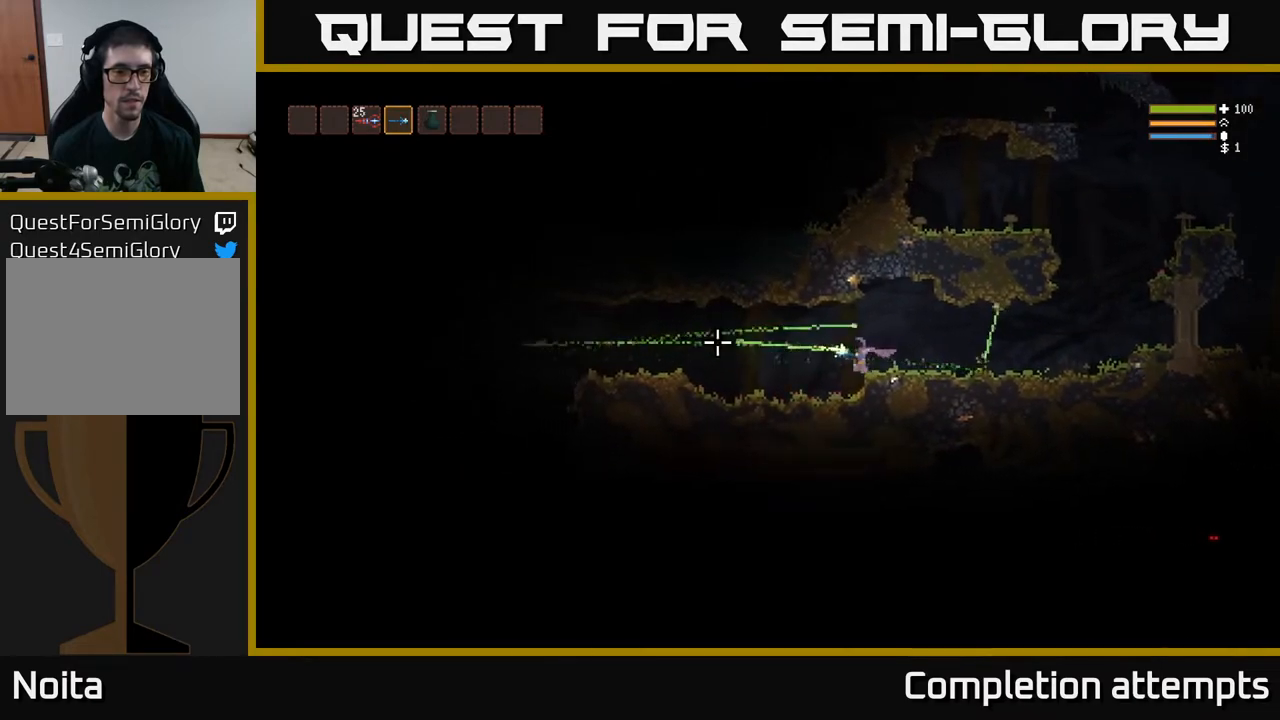
{"buttons": [], "left_stick": "left", "right_stick": "left", "events": [[50, "R2", "up"], [350, "L2", "down"], [467, "L2", "up"]]}
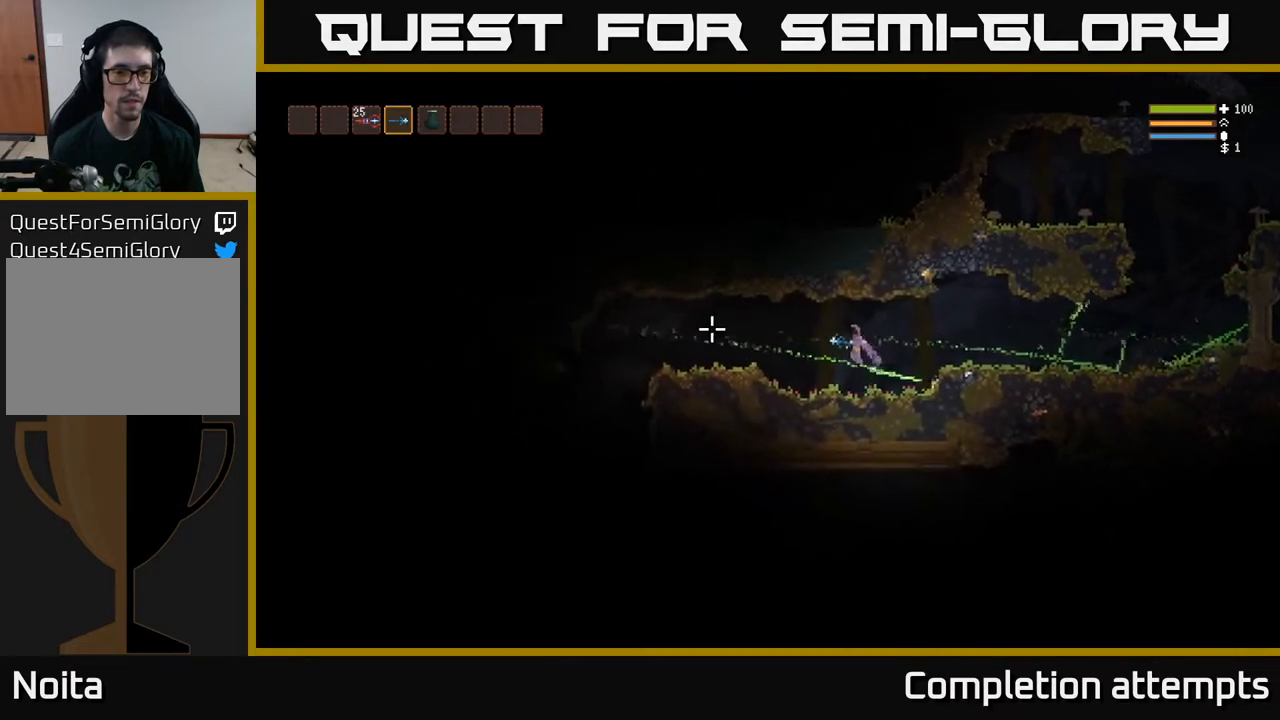
{"buttons": ["R2"], "left_stick": "left", "right_stick": "left", "events": [[50, "R2", "down"], [283, "L2", "down"], [433, "L2", "up"]]}
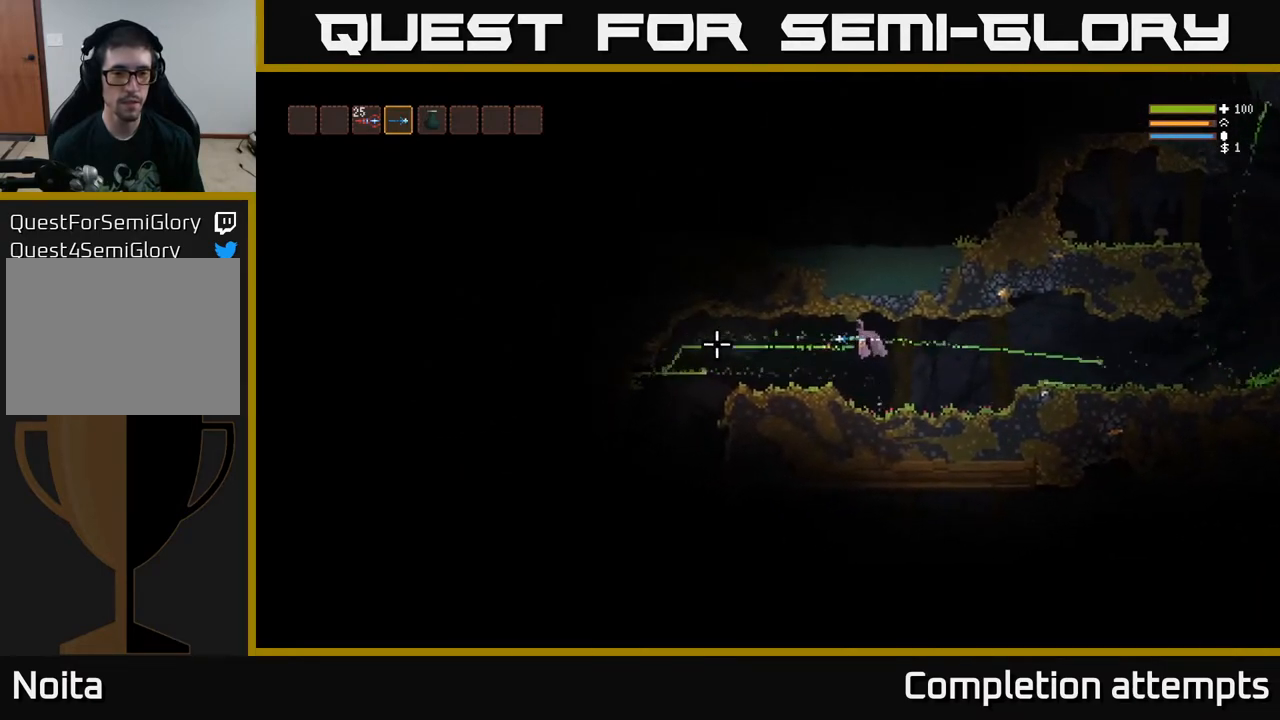
{"buttons": [], "left_stick": "left", "right_stick": "down-left", "events": [[300, "R2", "up"], [383, "right_stick", "down-left"]]}
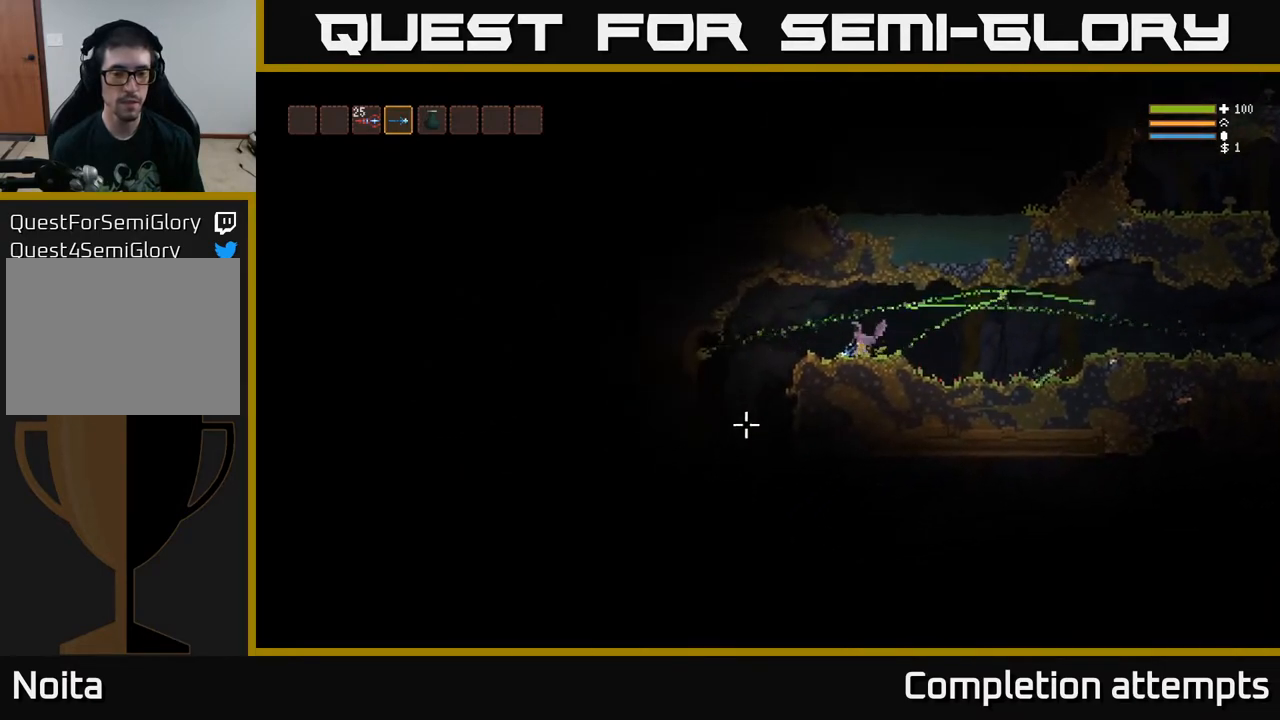
{"buttons": [], "left_stick": "left", "right_stick": "down", "events": [[33, "L2", "down"], [133, "L2", "up"], [433, "right_stick", "down"]]}
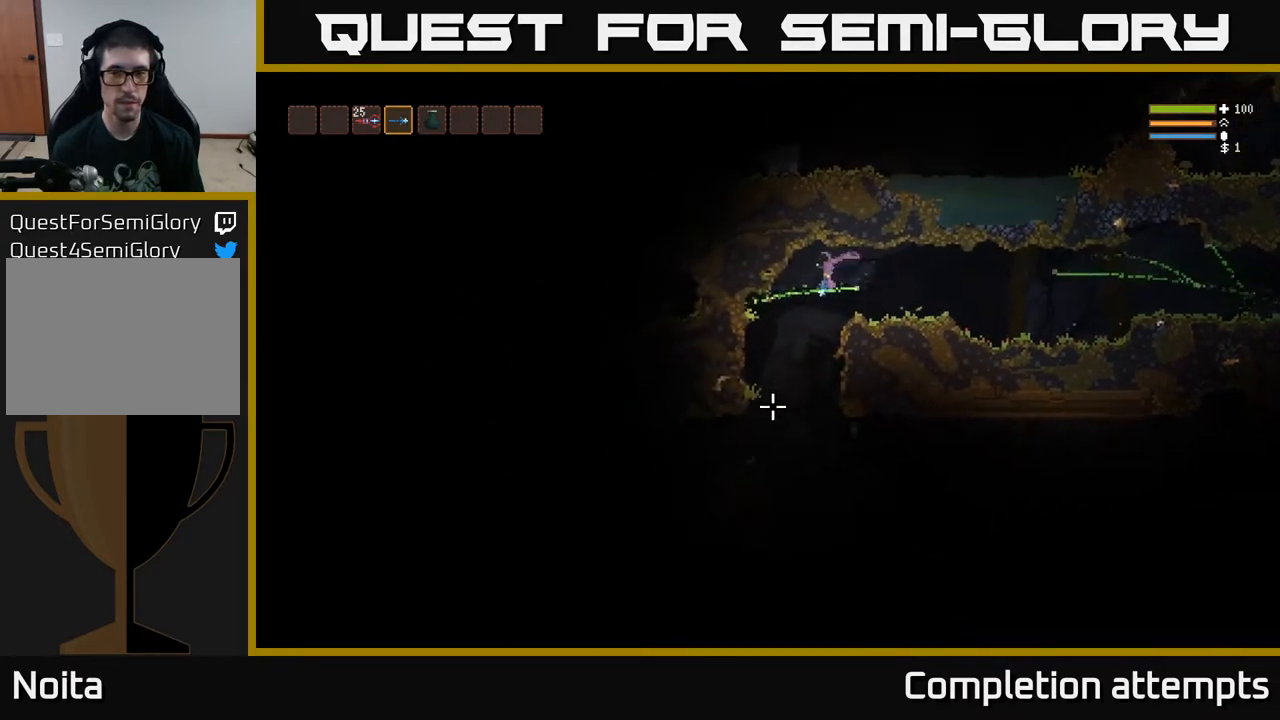
{"buttons": ["R2"], "left_stick": "center", "right_stick": "down", "events": [[150, "left_stick", "center"], [283, "R2", "down"]]}
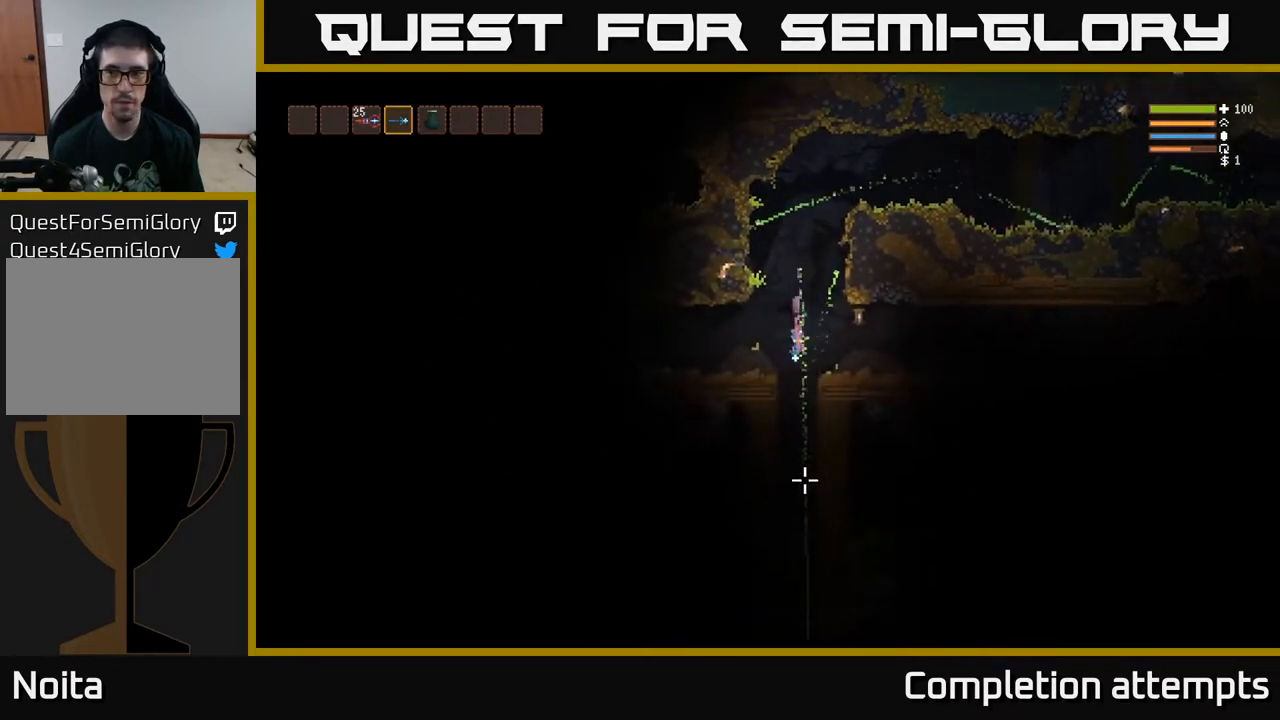
{"buttons": [], "left_stick": "center", "right_stick": "down", "events": [[17, "L2", "down"], [33, "R2", "up"], [167, "L2", "up"]]}
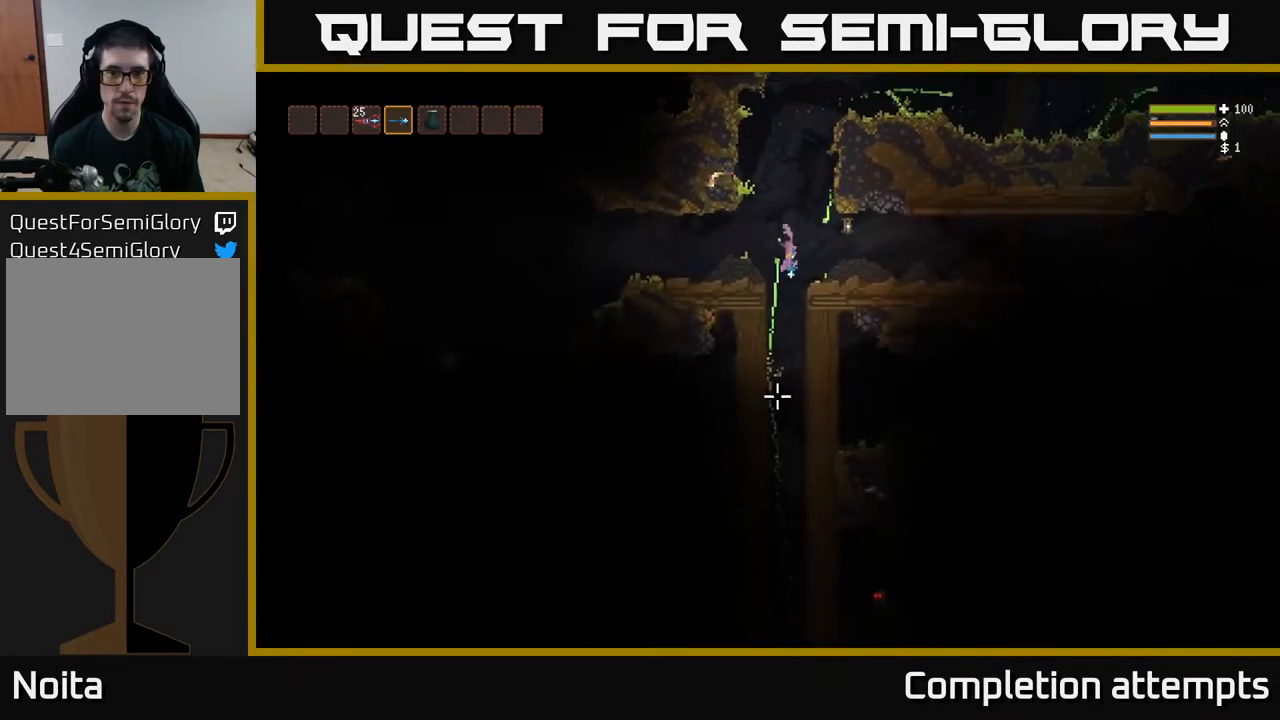
{"buttons": ["L2"], "left_stick": "left", "right_stick": "down-left", "events": [[233, "L2", "down"], [350, "right_stick", "down-left"], [450, "left_stick", "left"]]}
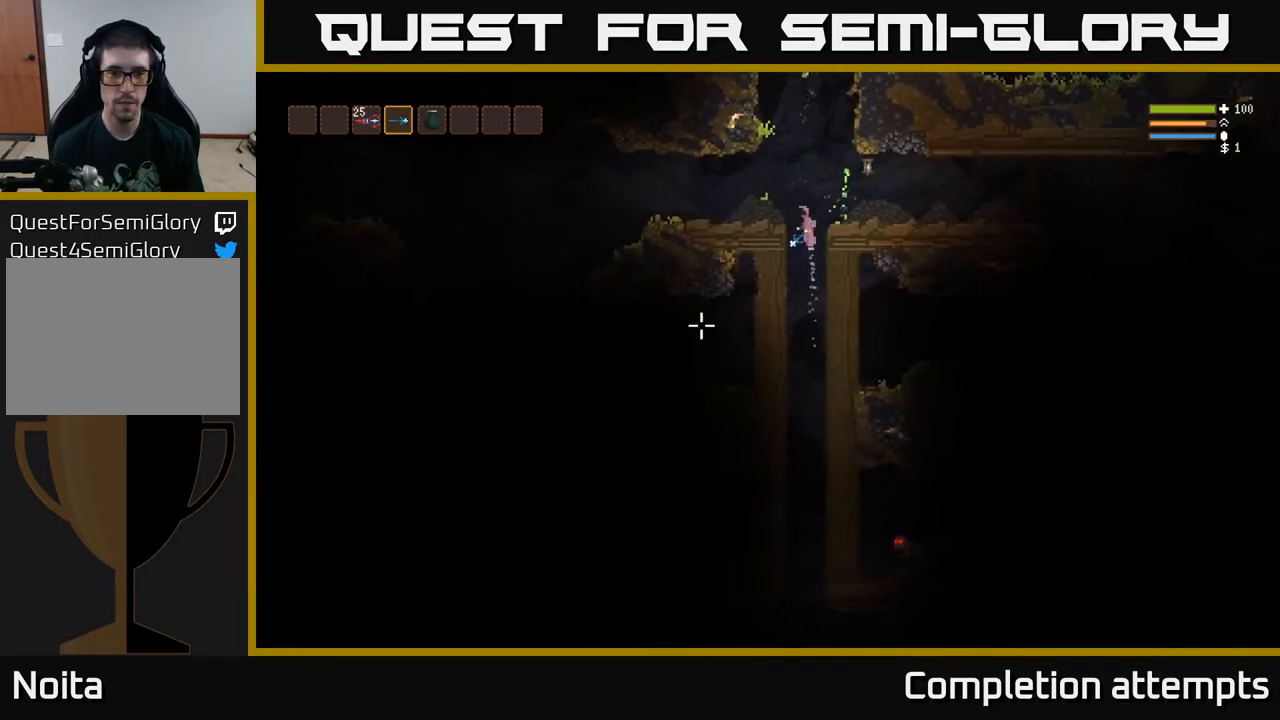
{"buttons": [], "left_stick": "left", "right_stick": "down-left", "events": [[250, "L2", "up"]]}
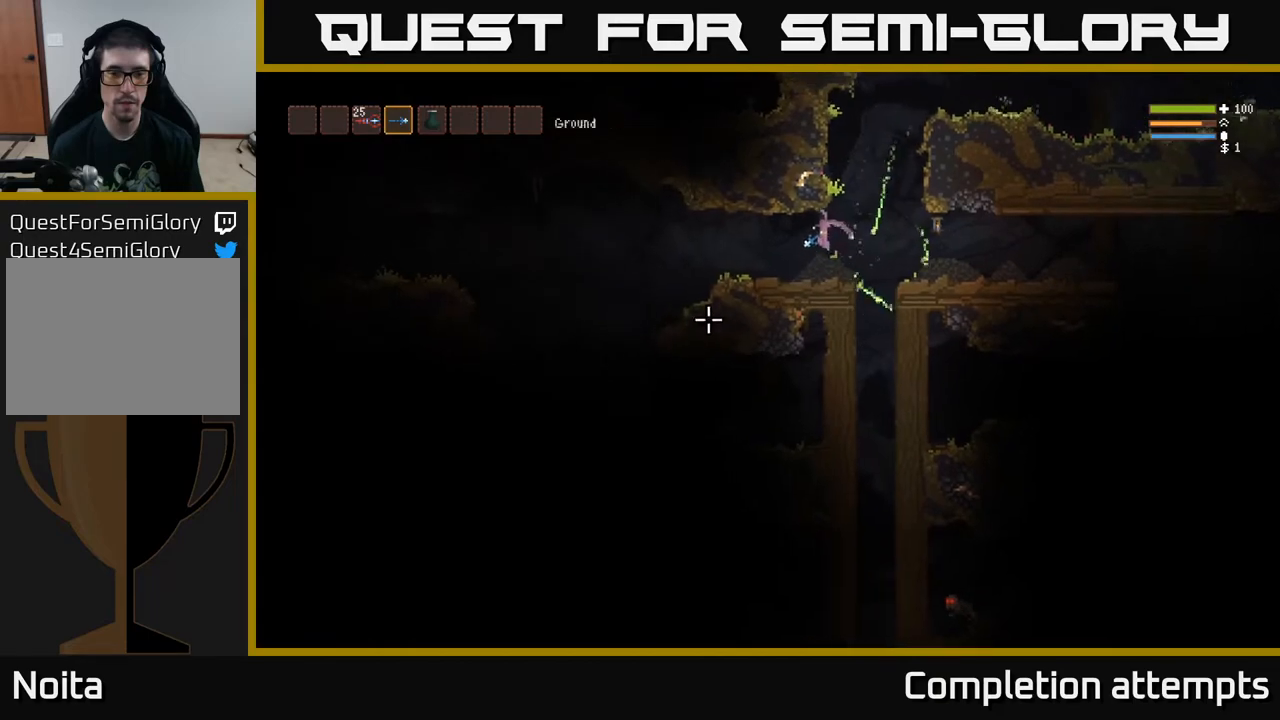
{"buttons": [], "left_stick": "left", "right_stick": "down-left", "events": [[283, "L2", "down"], [400, "L2", "up"]]}
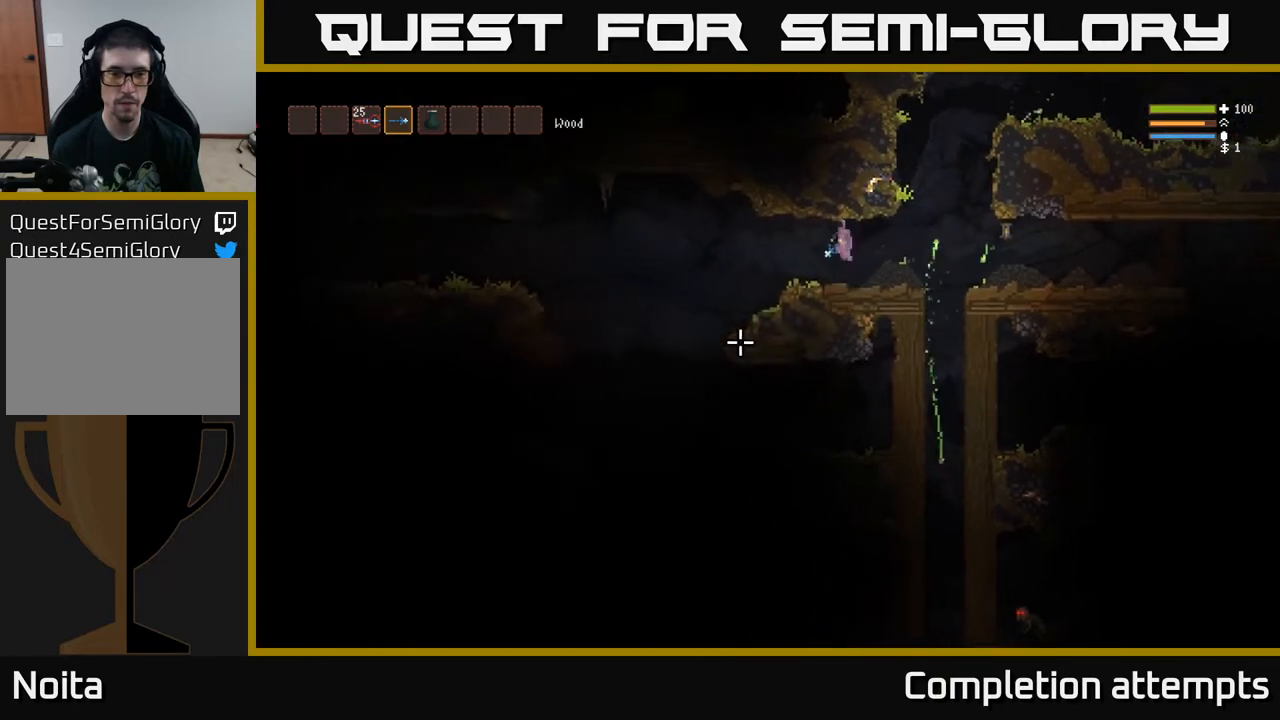
{"buttons": [], "left_stick": "left", "right_stick": "down-left", "events": []}
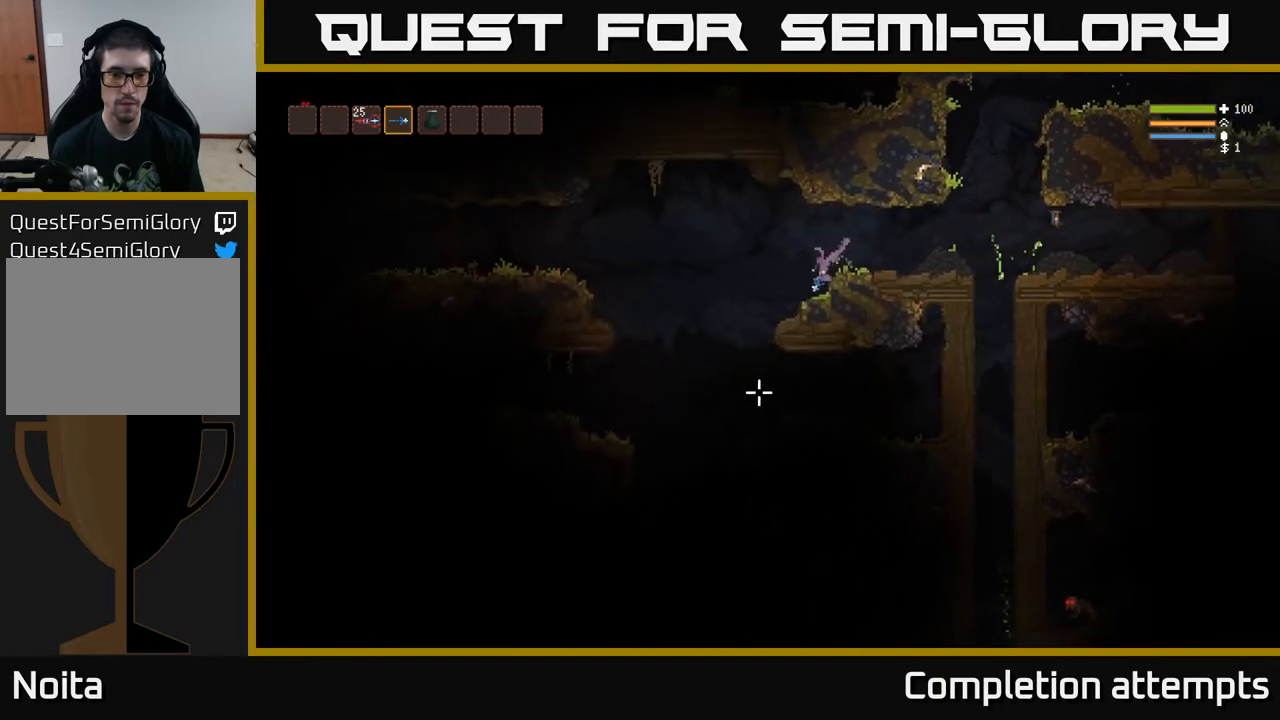
{"buttons": [], "left_stick": "left", "right_stick": "down-left", "events": []}
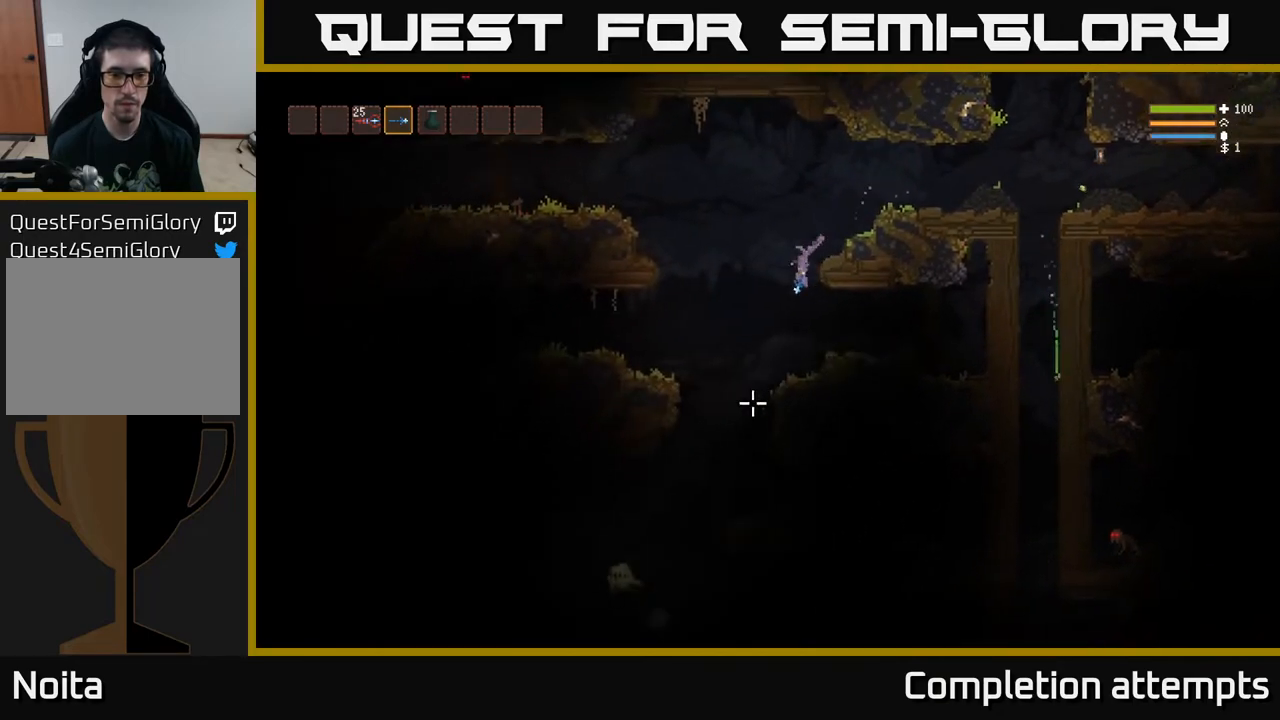
{"buttons": [], "left_stick": "center", "right_stick": "down-left", "events": [[100, "L2", "down"], [183, "L2", "up"], [233, "R2", "down"], [317, "R2", "up"], [483, "left_stick", "center"]]}
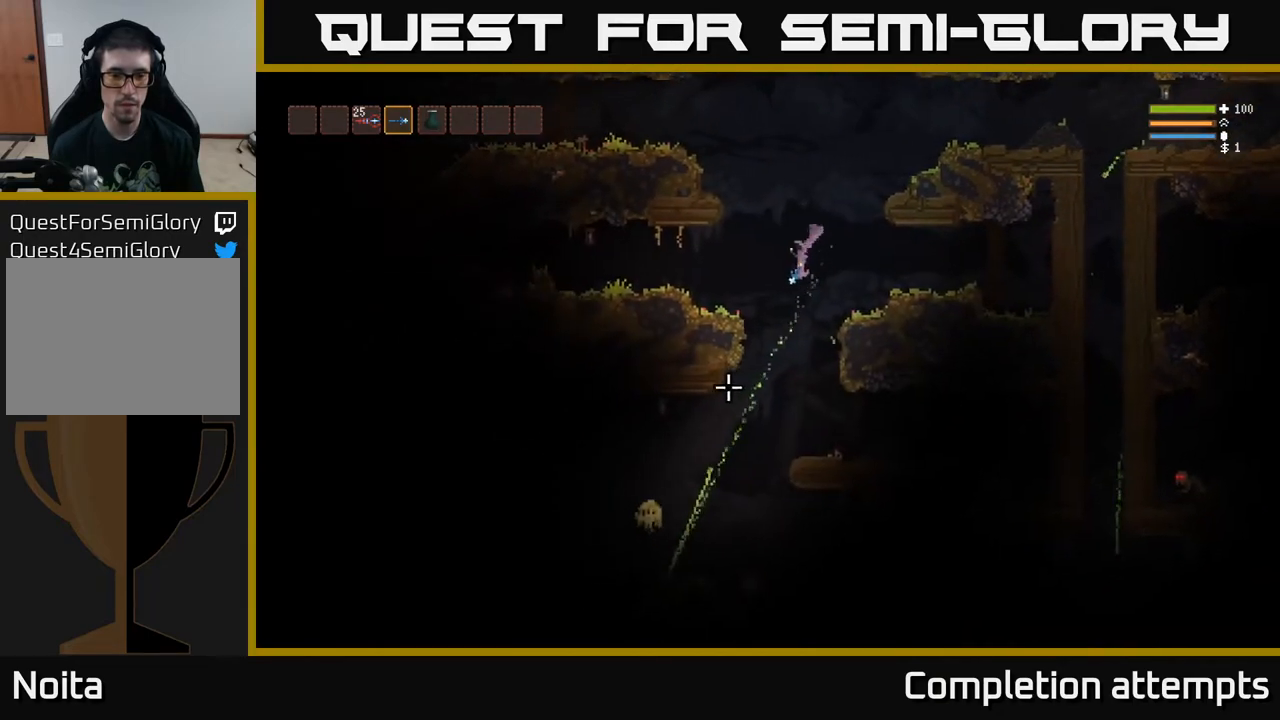
{"buttons": ["R2"], "left_stick": "center", "right_stick": "down-left", "events": [[167, "R2", "down"], [283, "R2", "up"], [367, "L2", "down"], [467, "R2", "down"], [500, "L2", "up"]]}
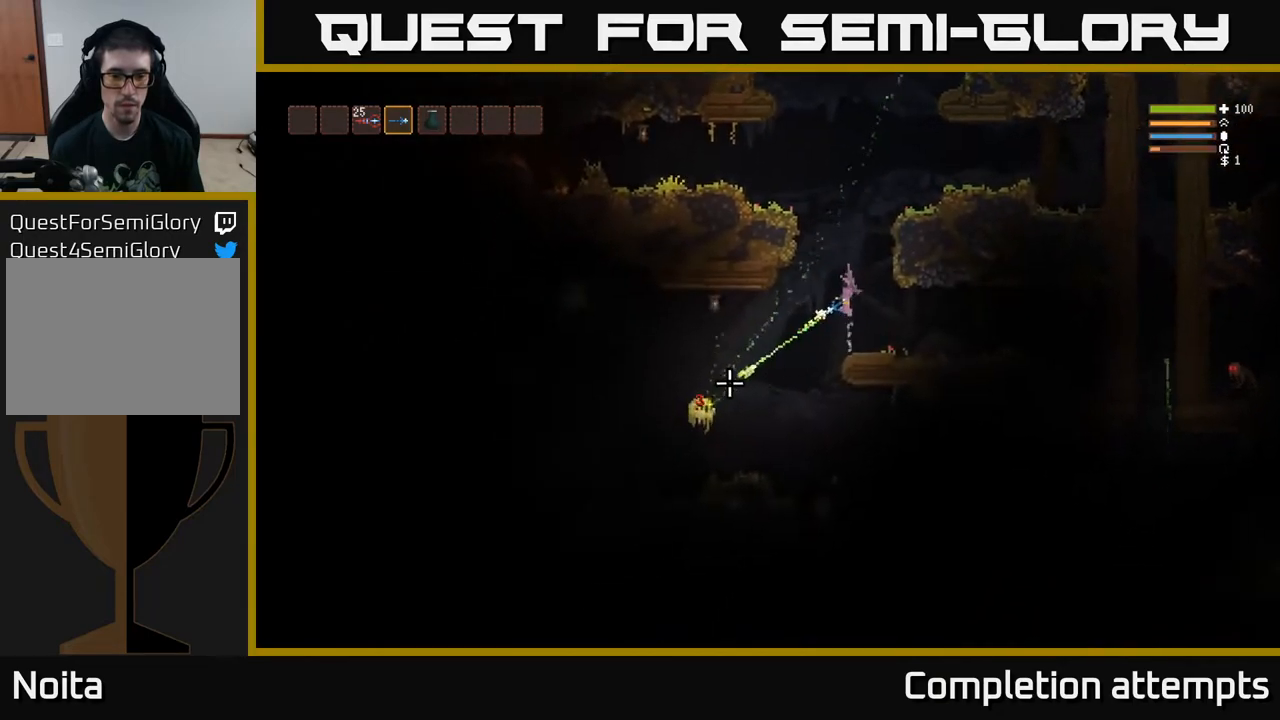
{"buttons": ["L2", "R2"], "left_stick": "center", "right_stick": "down-left", "events": [[133, "L2", "down"]]}
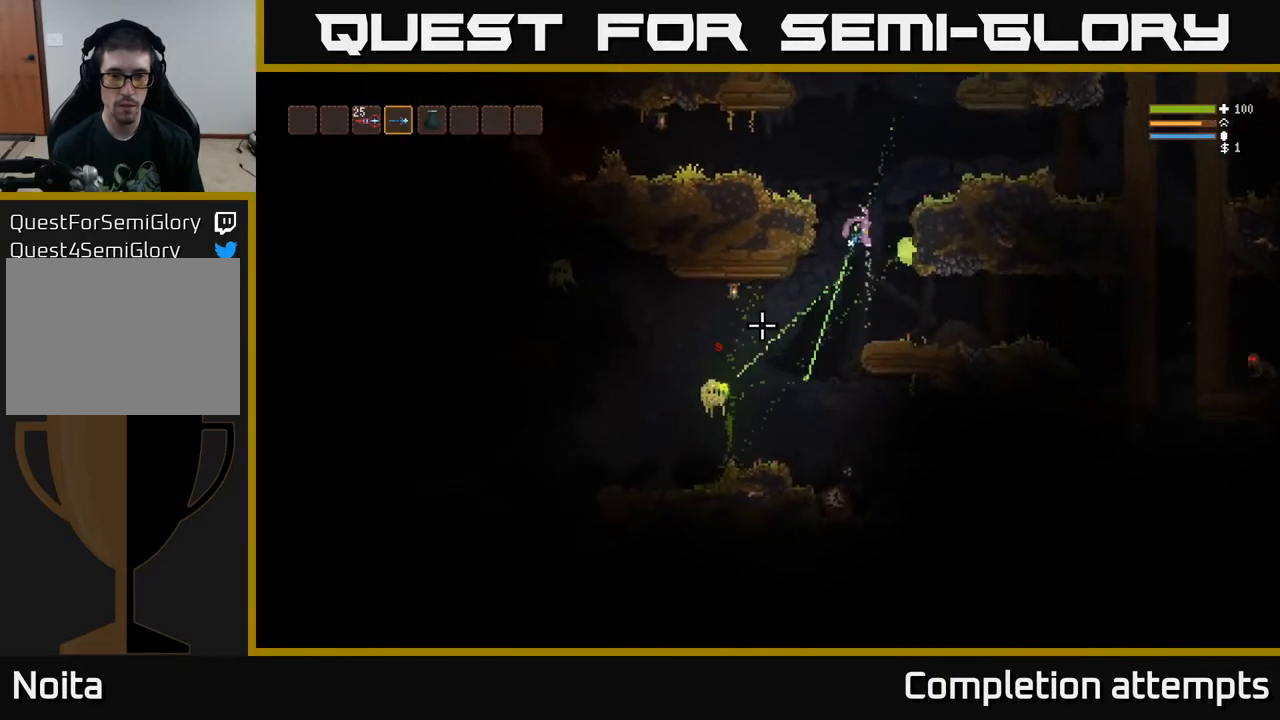
{"buttons": [], "left_stick": "left", "right_stick": "down-left", "events": [[83, "left_stick", "left"], [133, "R2", "up"], [433, "L2", "up"]]}
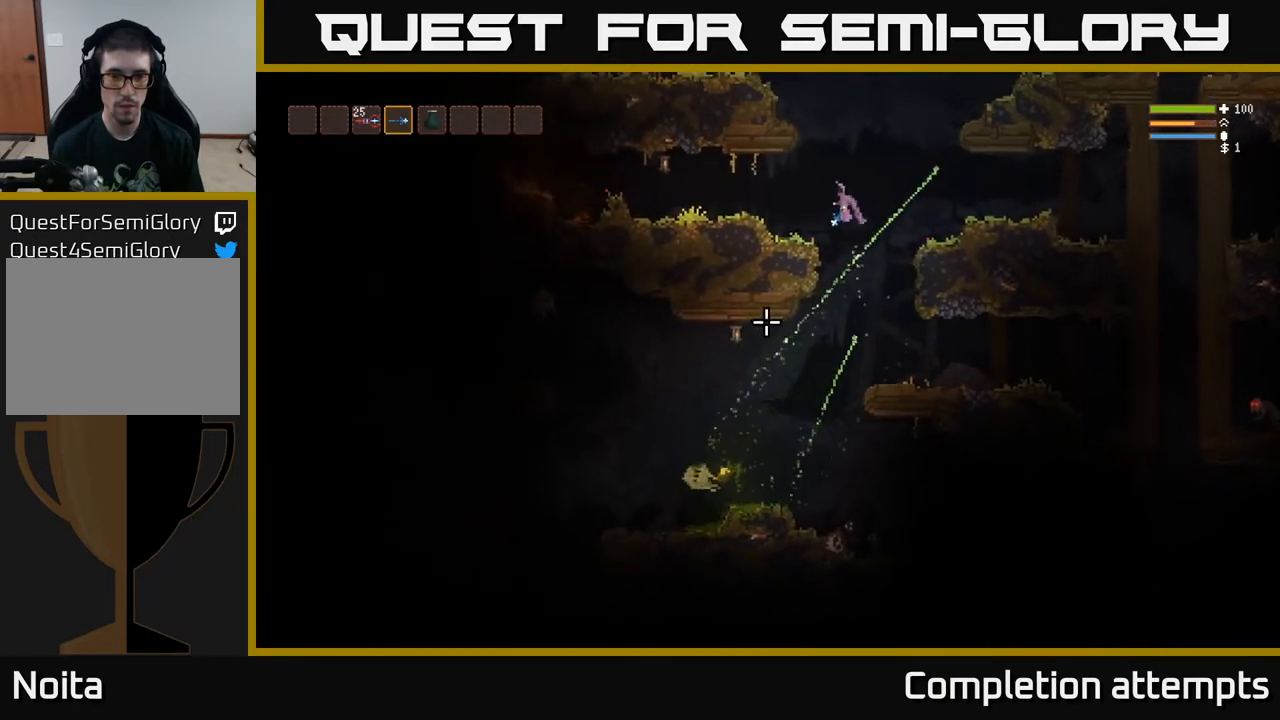
{"buttons": [], "left_stick": "right", "right_stick": "down", "events": [[233, "right_stick", "down"], [333, "left_stick", "center"], [383, "left_stick", "right"]]}